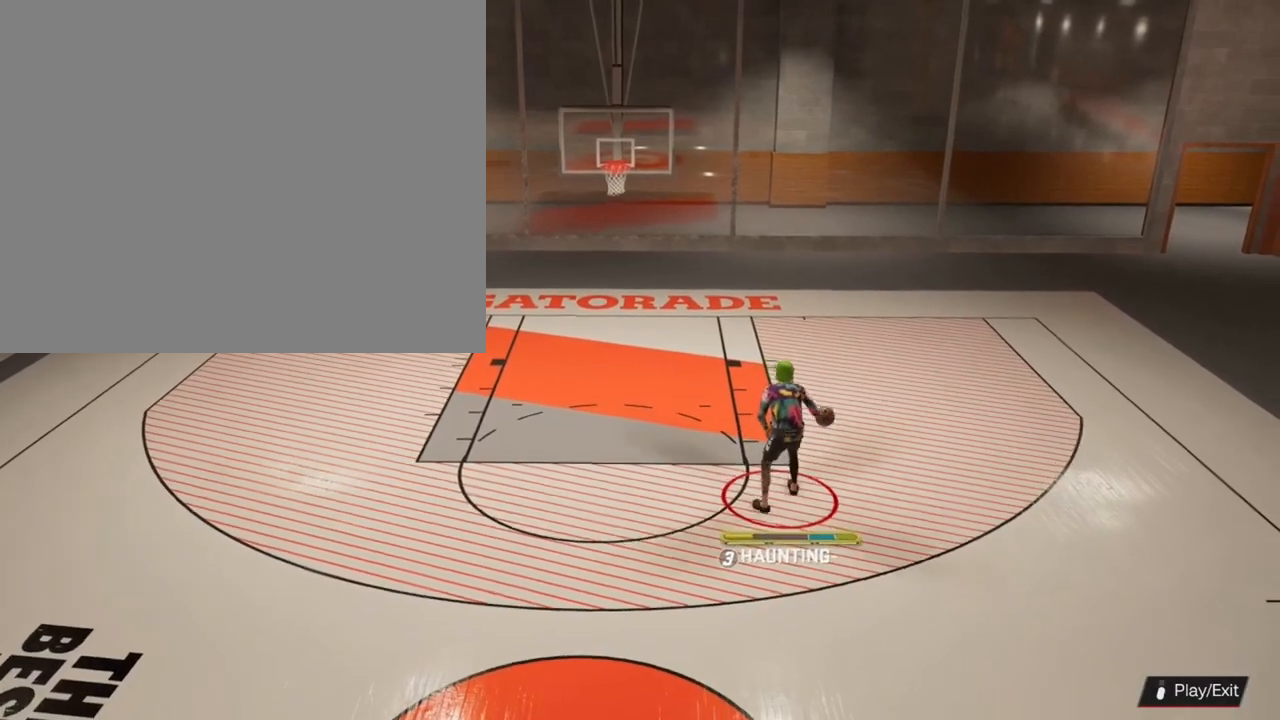
Gameplay with a controller (PlayStation layout); each line is a JSON object with the inputs held at the frame after it. "events" lists button and stick changes between this image and that frame as [ms after this image, input, new state], when the widget could be followed in between.
{"buttons": [], "left_stick": "center", "right_stick": "center", "events": [[500, "left_stick", "center"]]}
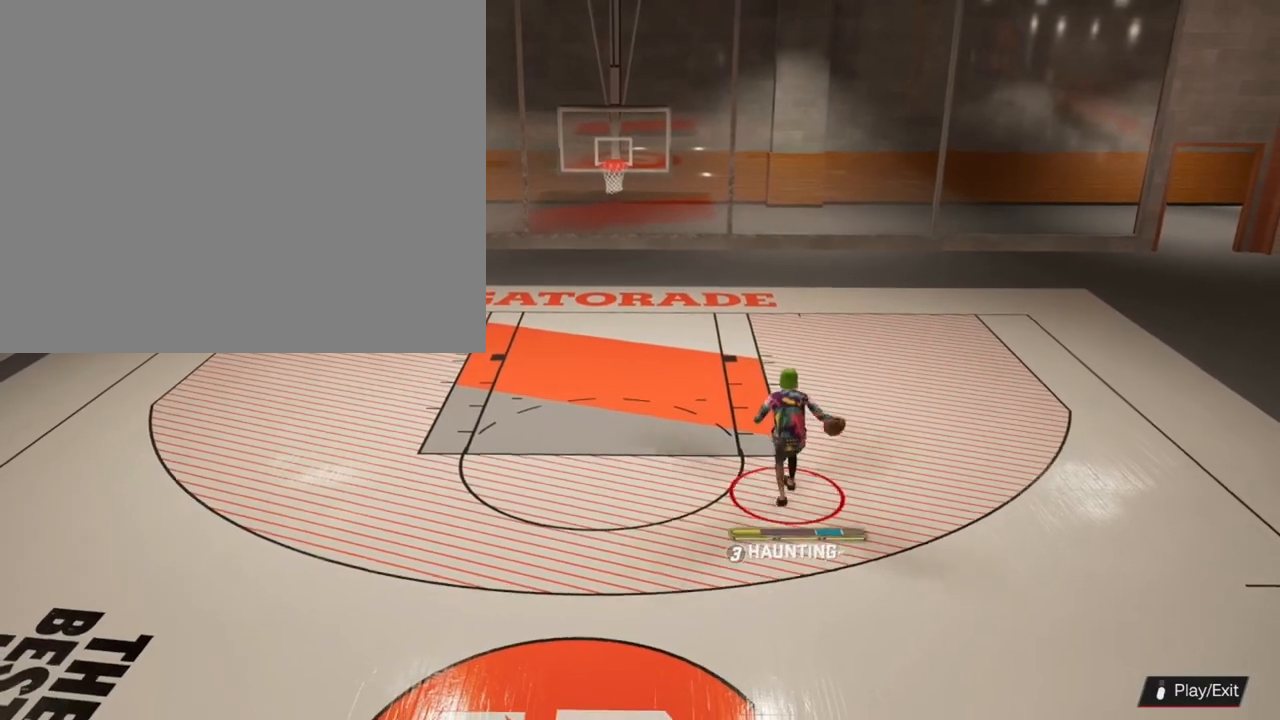
{"buttons": [], "left_stick": "center", "right_stick": "center", "events": []}
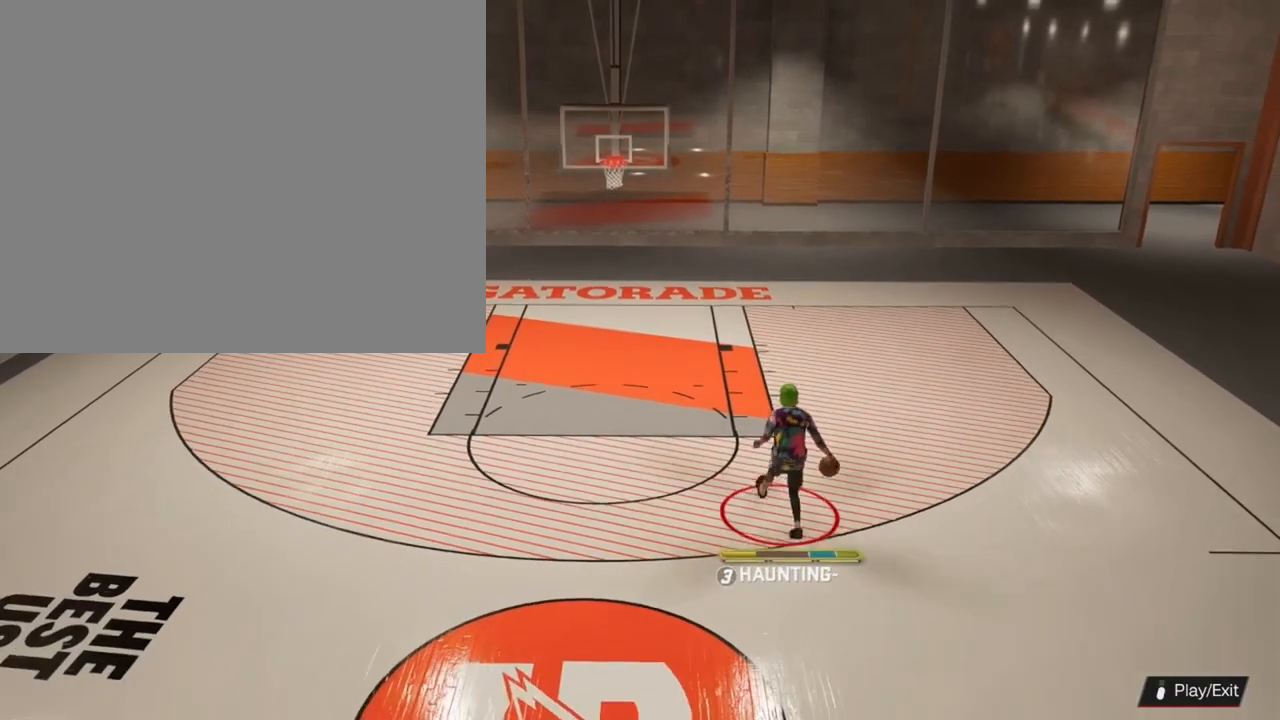
{"buttons": ["SQUARE"], "left_stick": "center", "right_stick": "center", "events": [[400, "SQUARE", "down"]]}
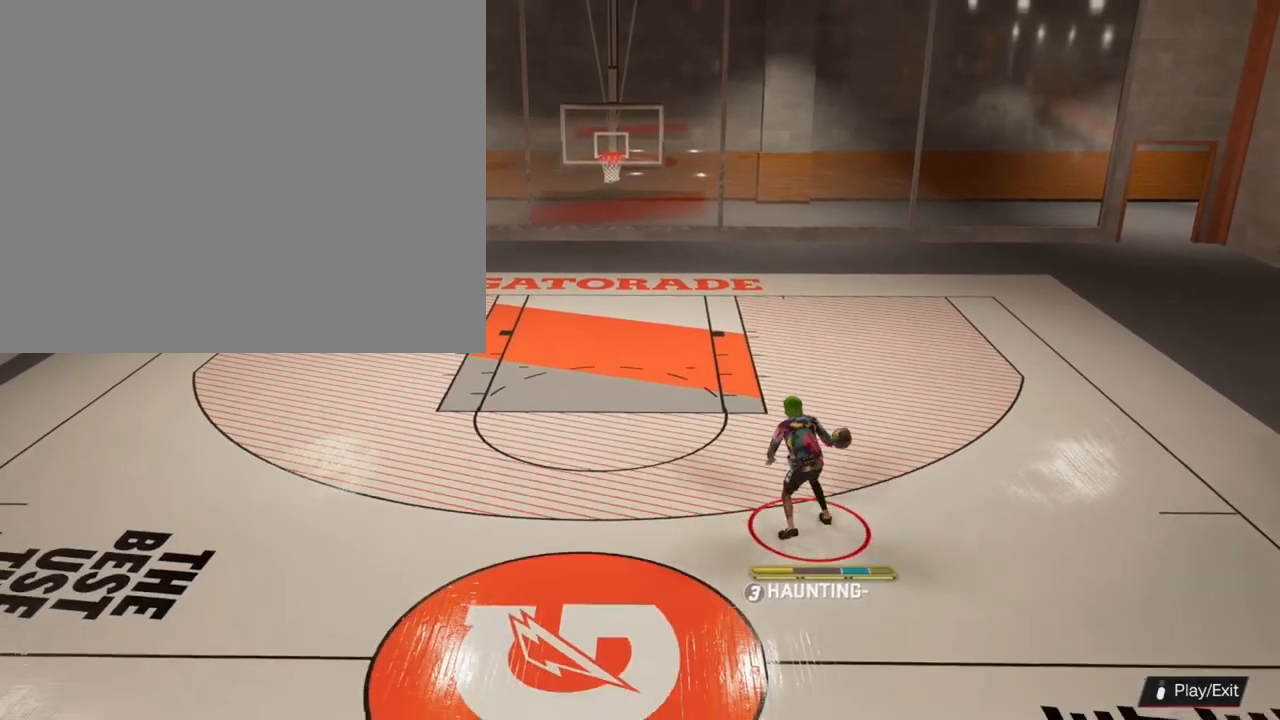
{"buttons": ["SQUARE"], "left_stick": "center", "right_stick": "center", "events": []}
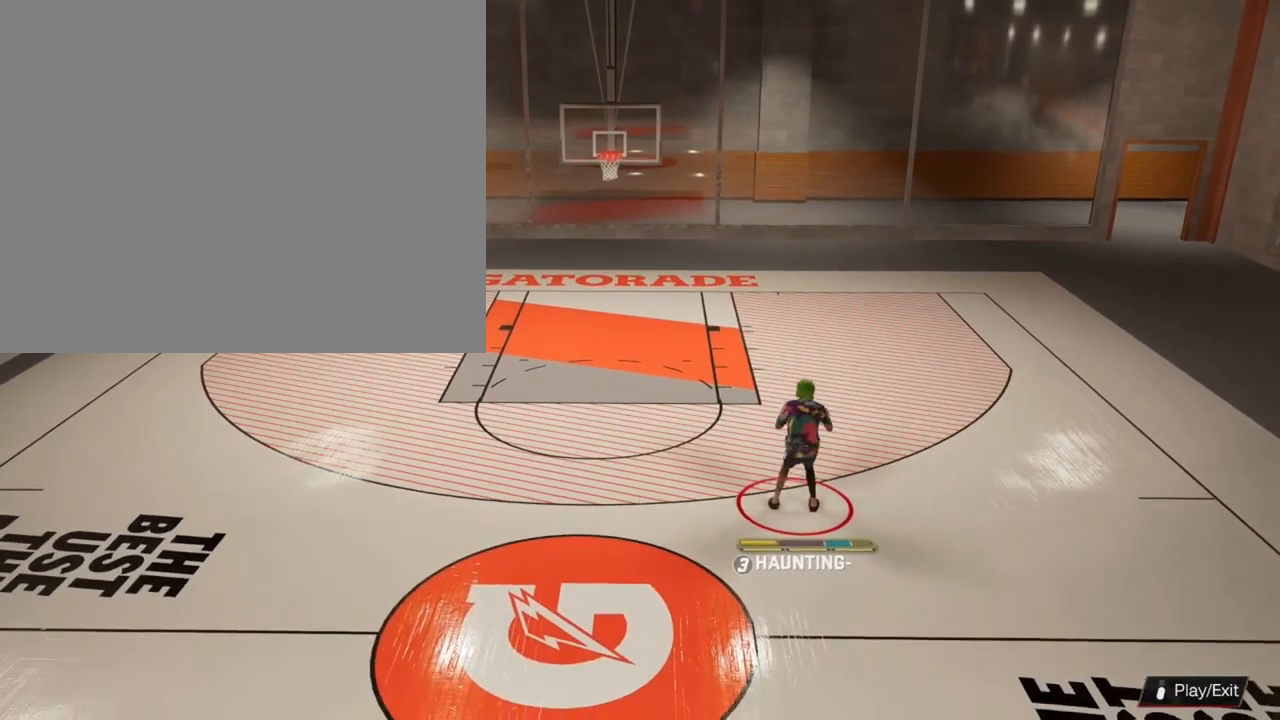
{"buttons": [], "left_stick": "center", "right_stick": "center", "events": [[167, "SQUARE", "up"]]}
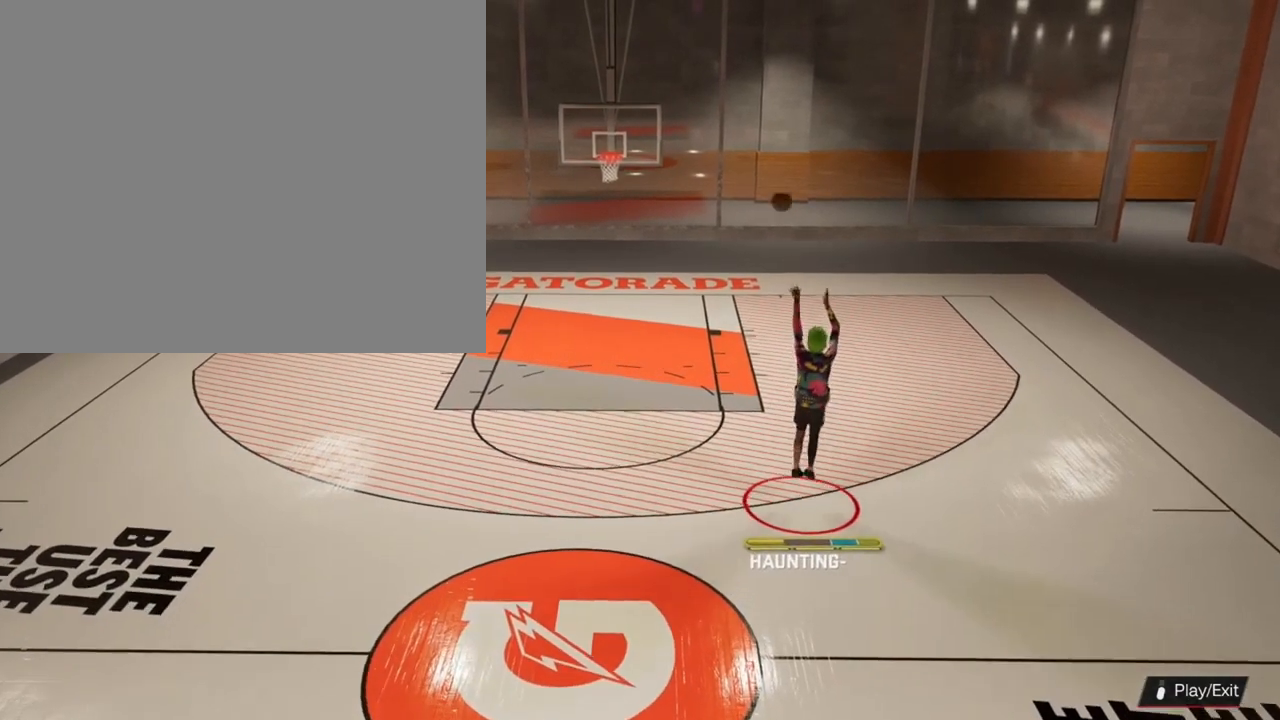
{"buttons": [], "left_stick": "up", "right_stick": "center", "events": [[333, "left_stick", "up"]]}
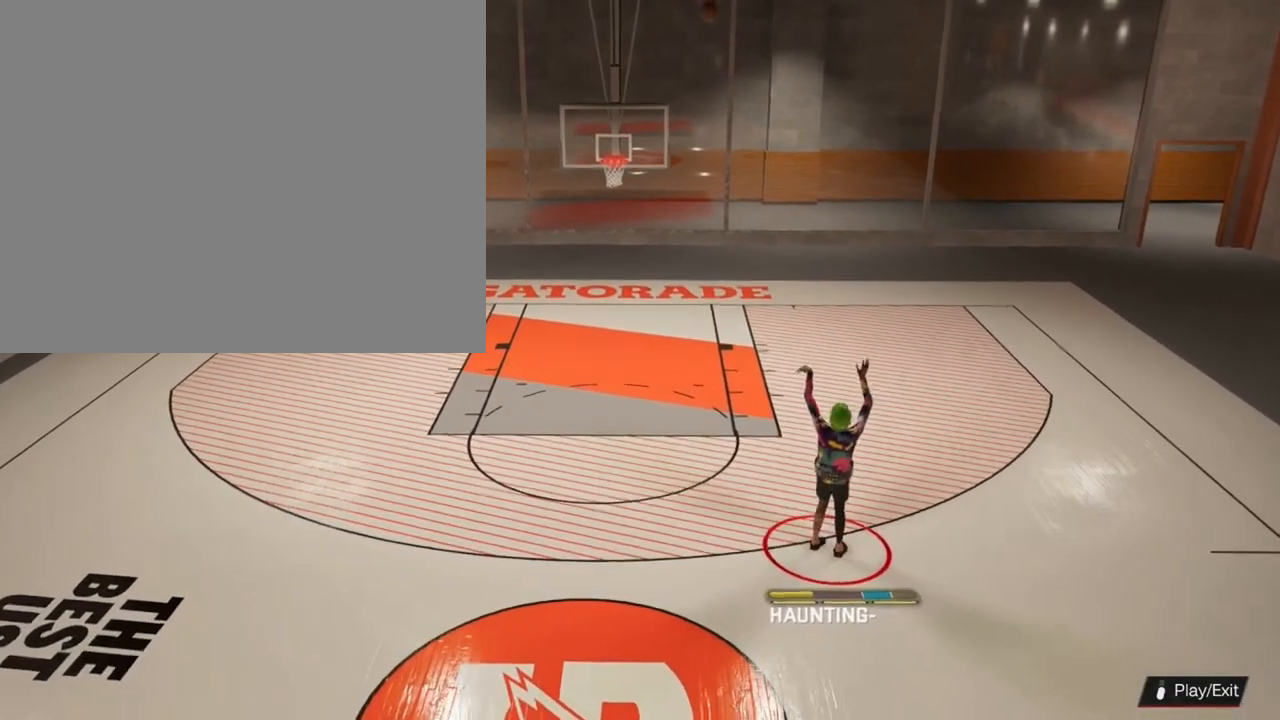
{"buttons": [], "left_stick": "up", "right_stick": "center", "events": []}
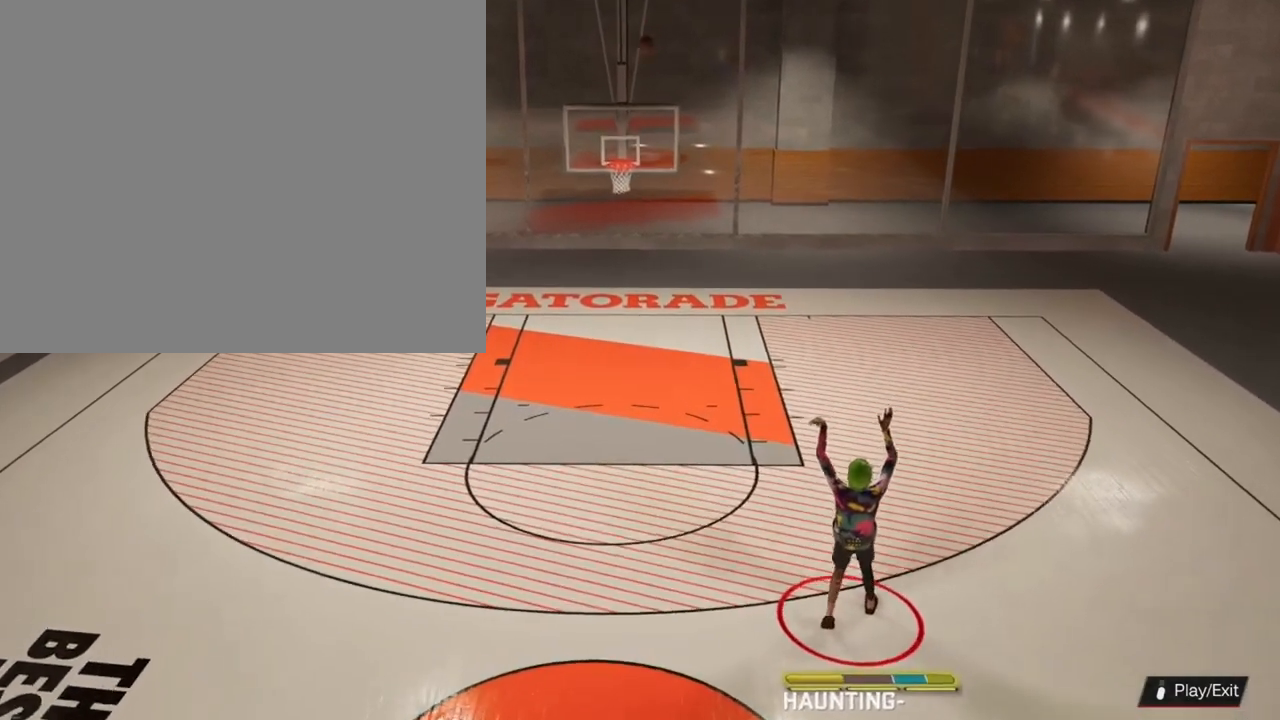
{"buttons": [], "left_stick": "up", "right_stick": "center", "events": []}
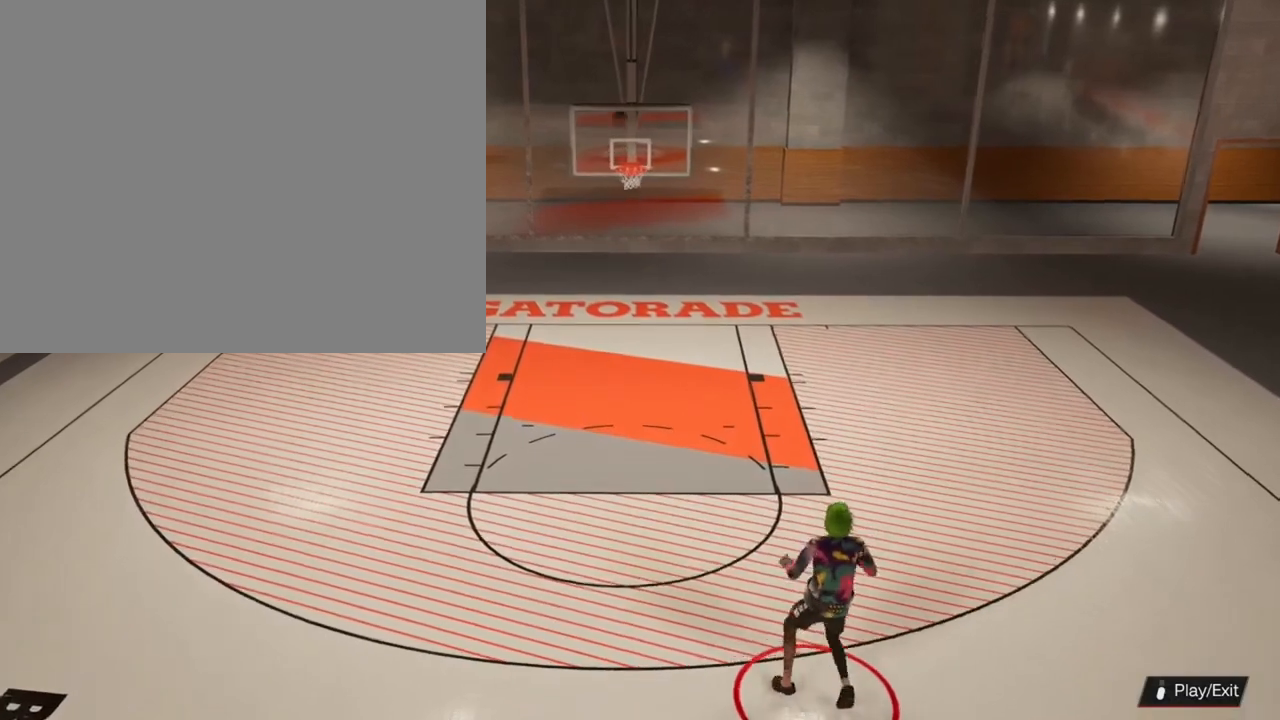
{"buttons": [], "left_stick": "up", "right_stick": "center", "events": []}
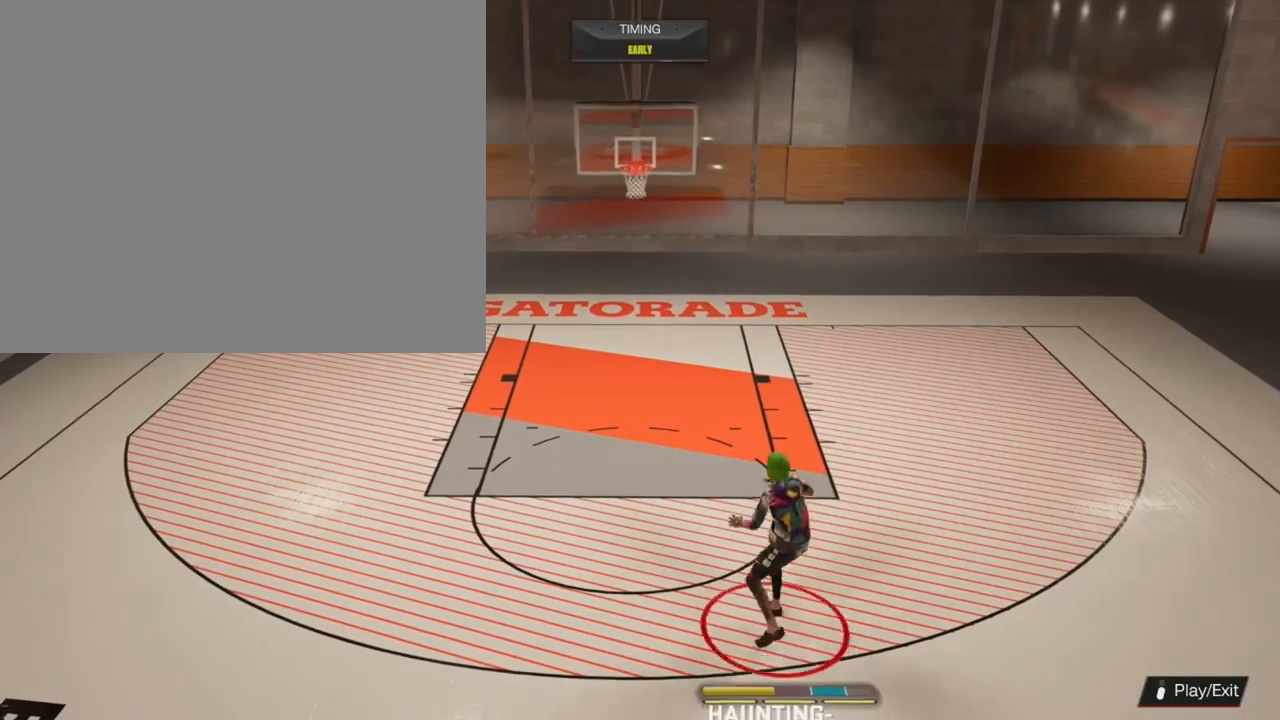
{"buttons": [], "left_stick": "up", "right_stick": "center", "events": []}
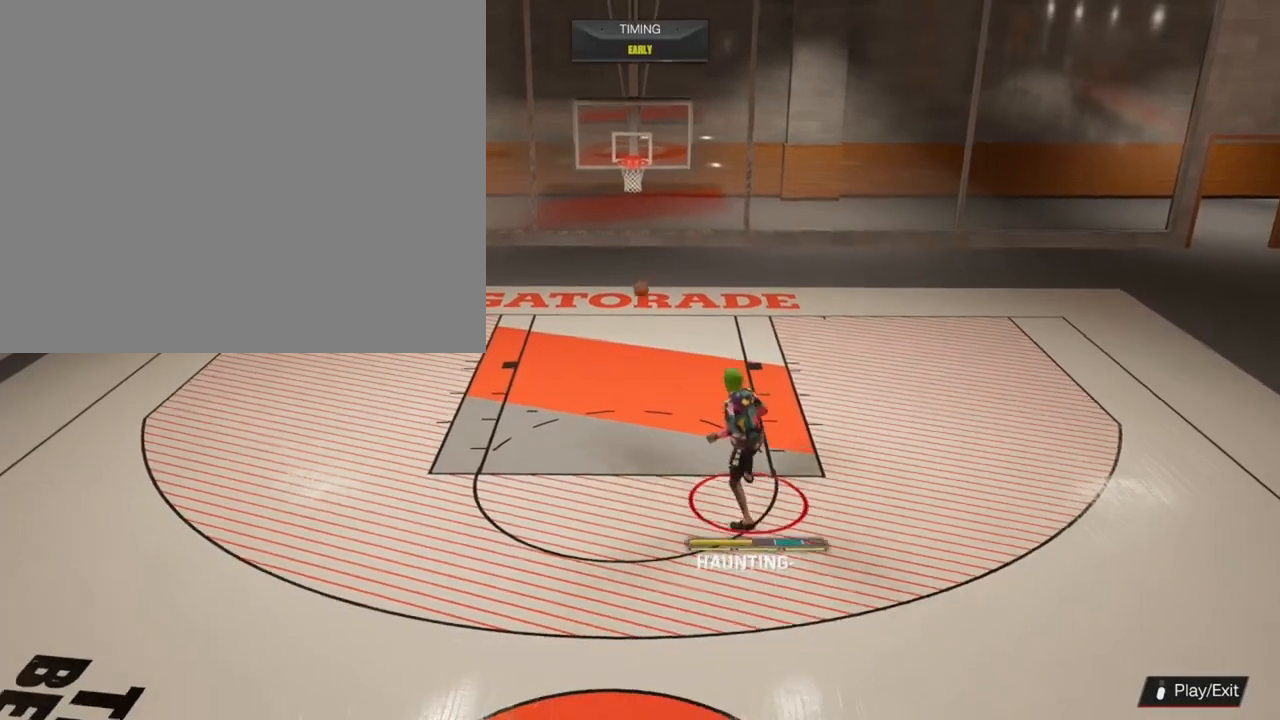
{"buttons": [], "left_stick": "center", "right_stick": "center", "events": [[467, "left_stick", "center"]]}
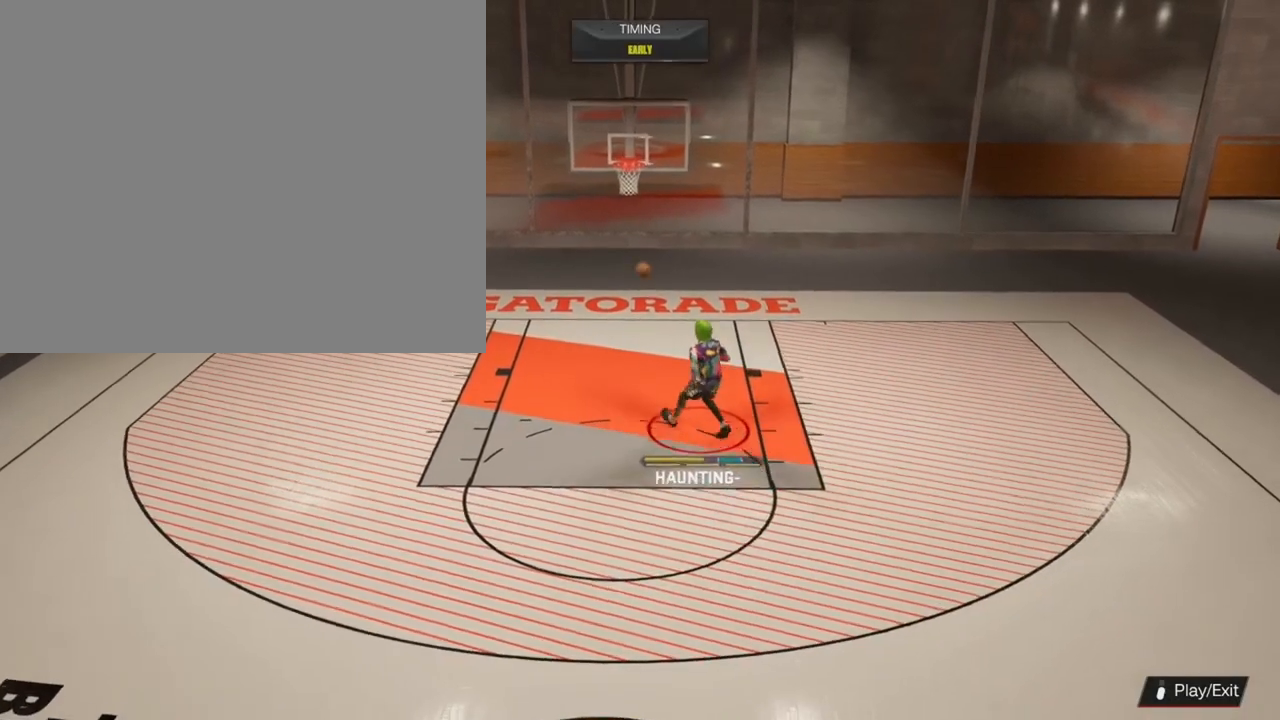
{"buttons": [], "left_stick": "down", "right_stick": "center", "events": [[200, "left_stick", "down"]]}
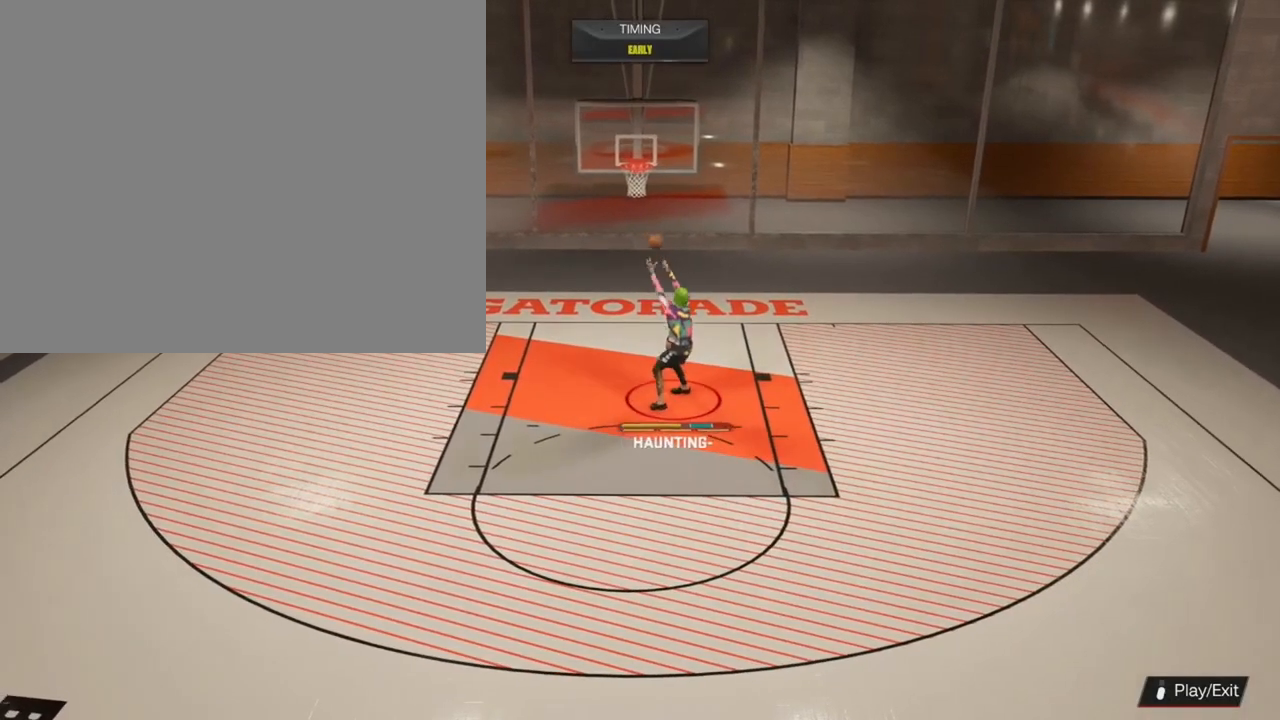
{"buttons": [], "left_stick": "down", "right_stick": "center", "events": []}
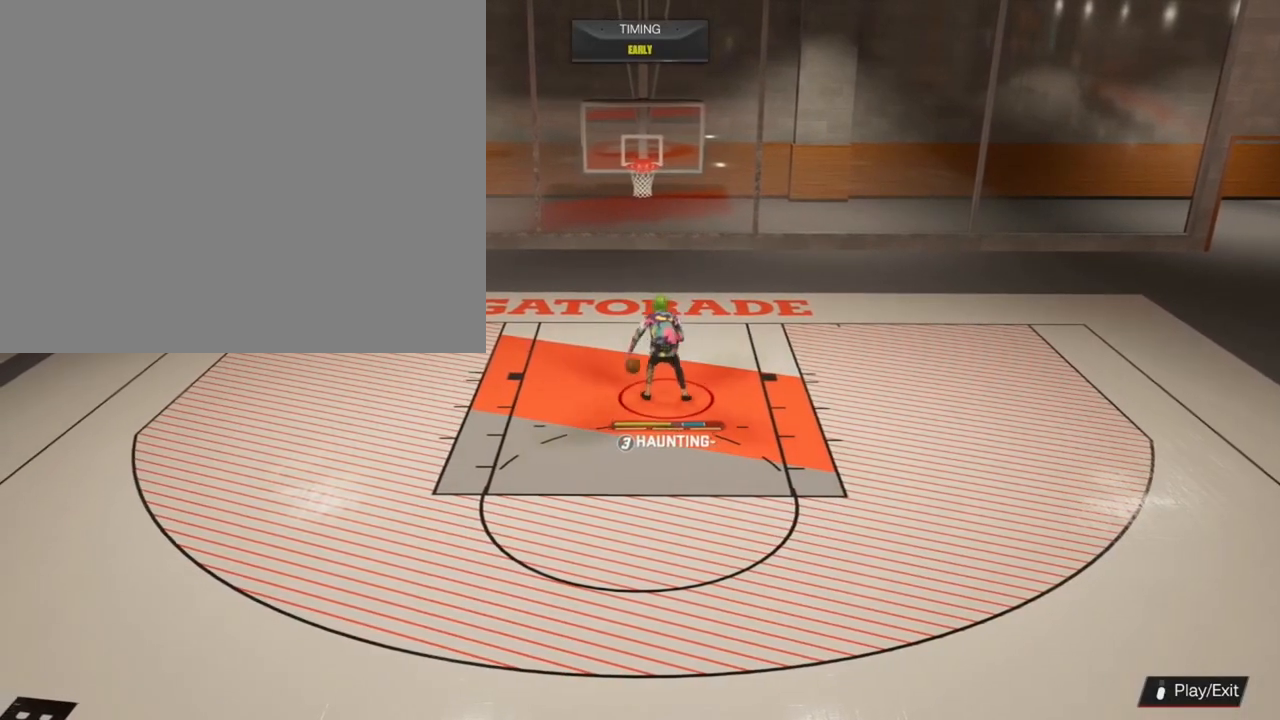
{"buttons": [], "left_stick": "down", "right_stick": "center", "events": []}
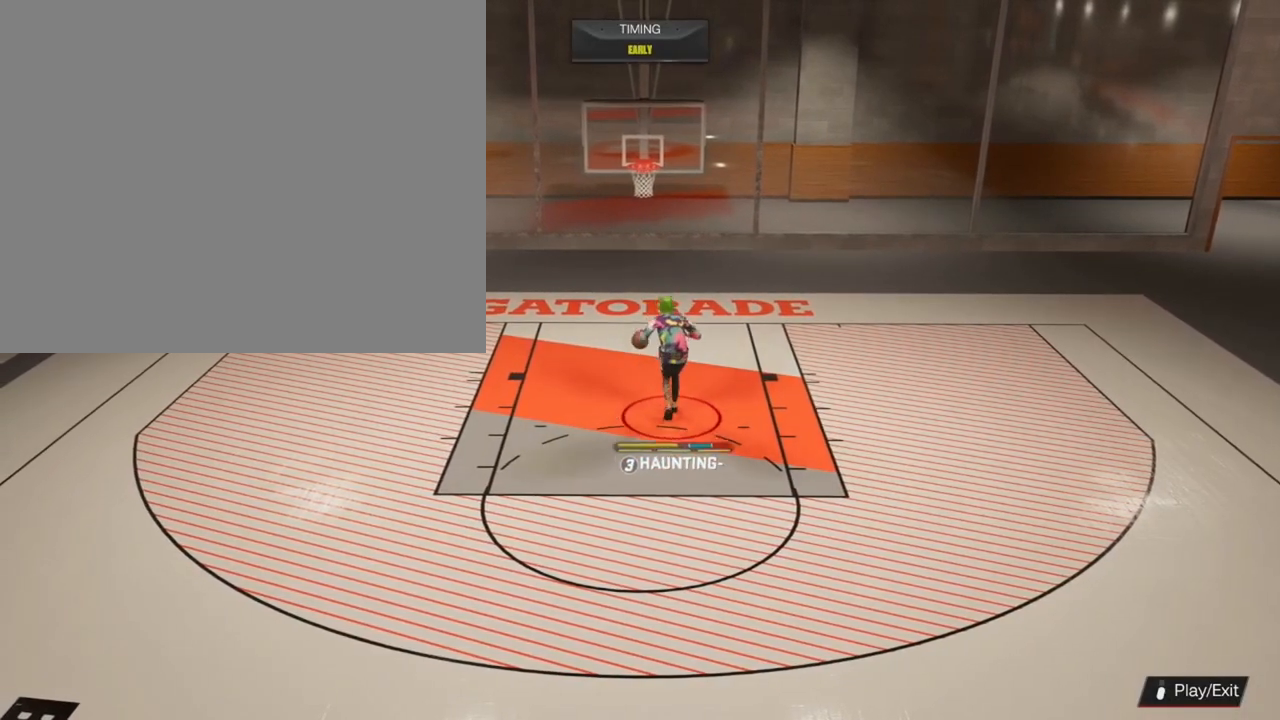
{"buttons": [], "left_stick": "down", "right_stick": "center", "events": []}
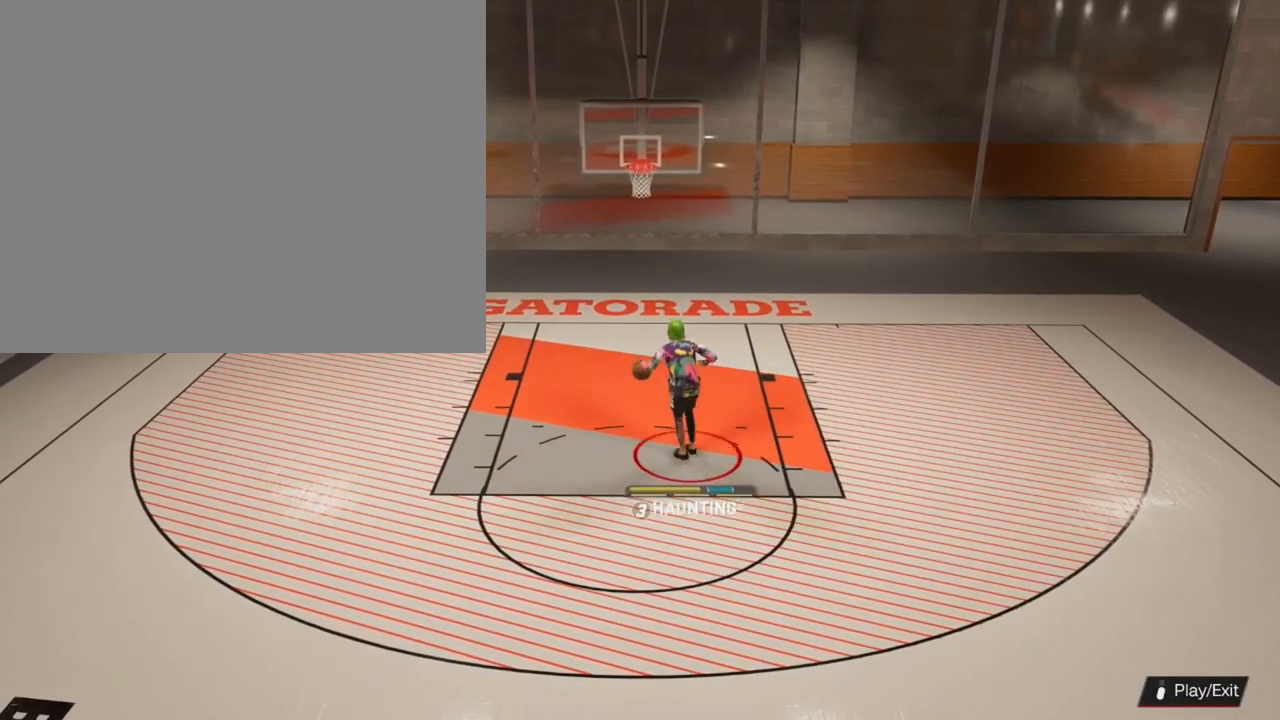
{"buttons": [], "left_stick": "down", "right_stick": "center", "events": []}
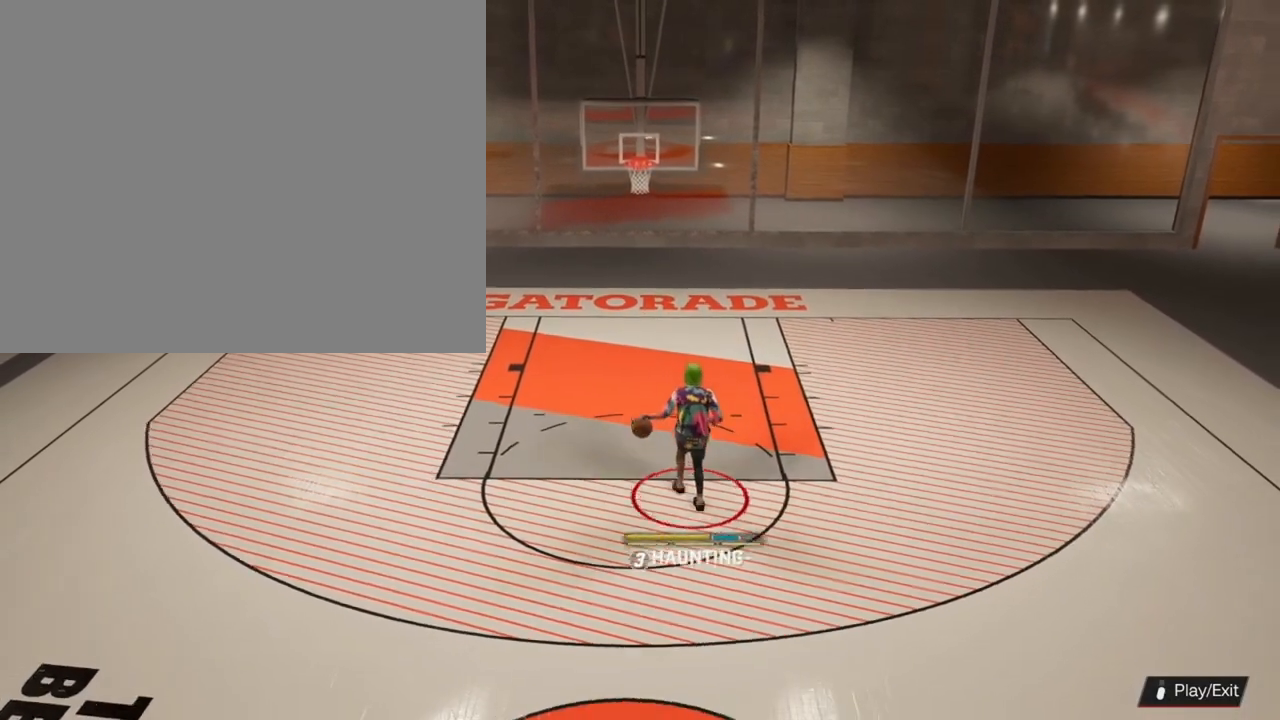
{"buttons": [], "left_stick": "down", "right_stick": "center", "events": []}
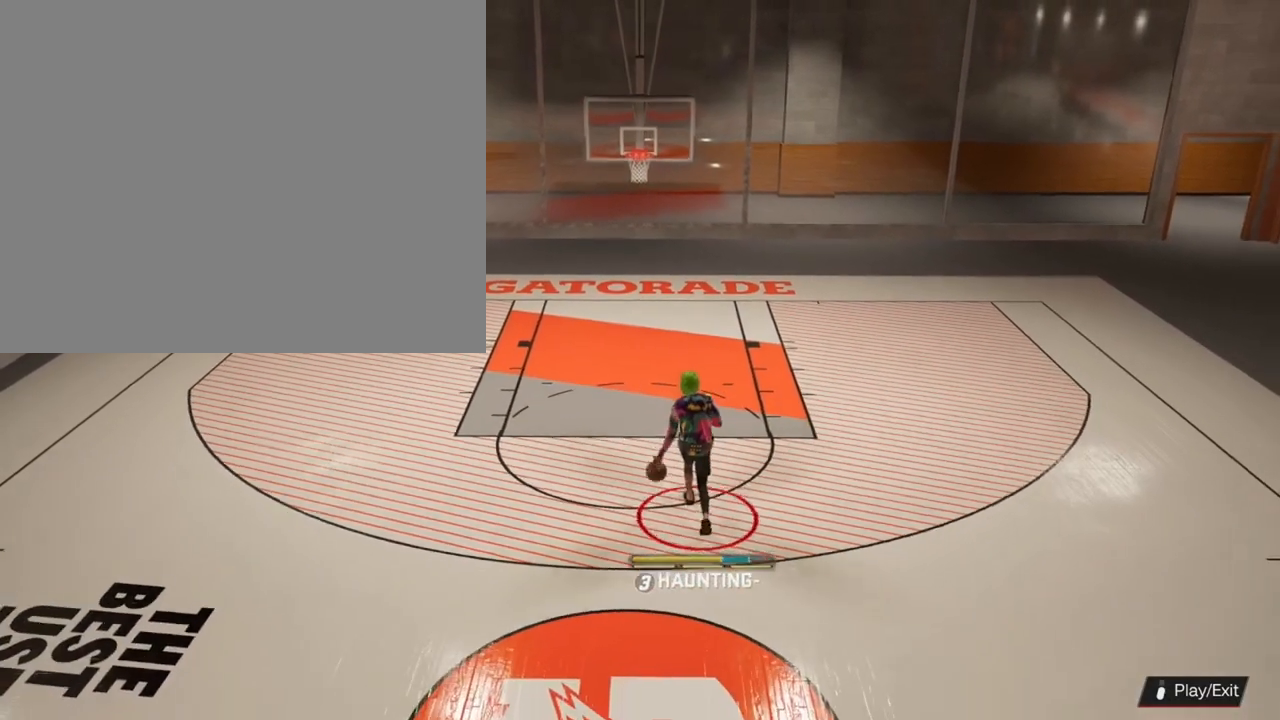
{"buttons": [], "left_stick": "center", "right_stick": "center", "events": [[133, "left_stick", "center"]]}
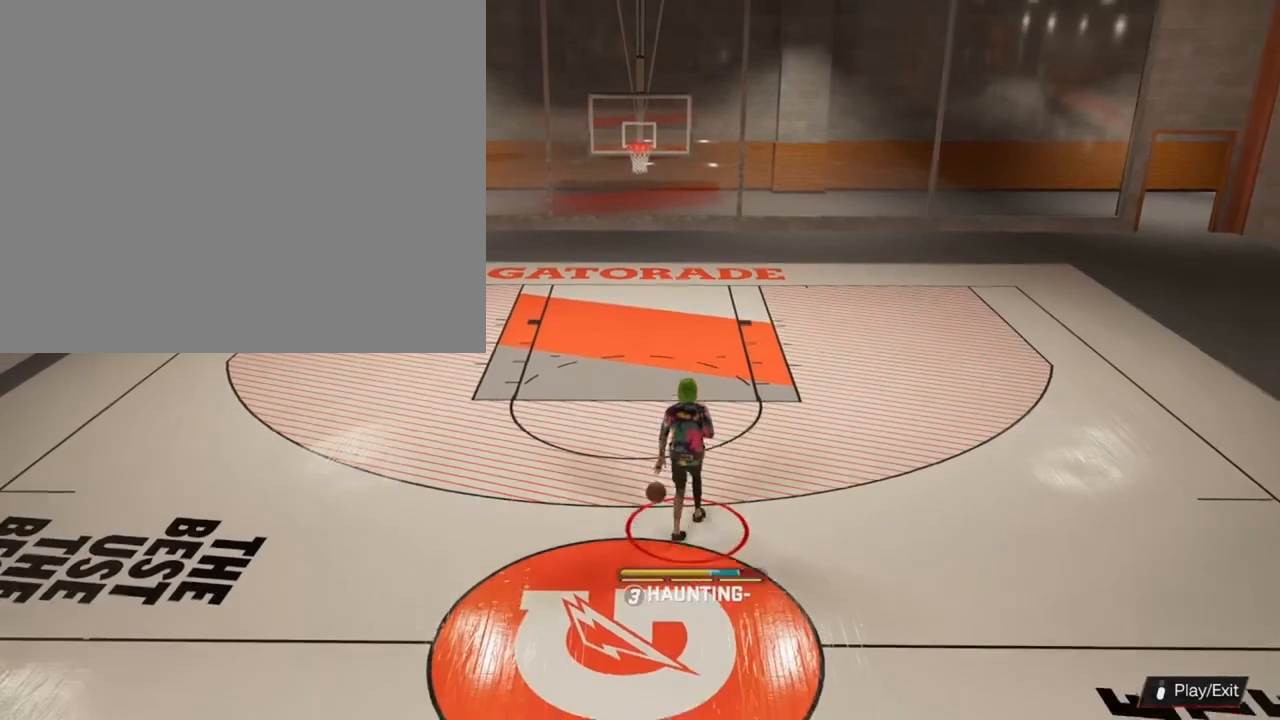
{"buttons": [], "left_stick": "center", "right_stick": "center", "events": []}
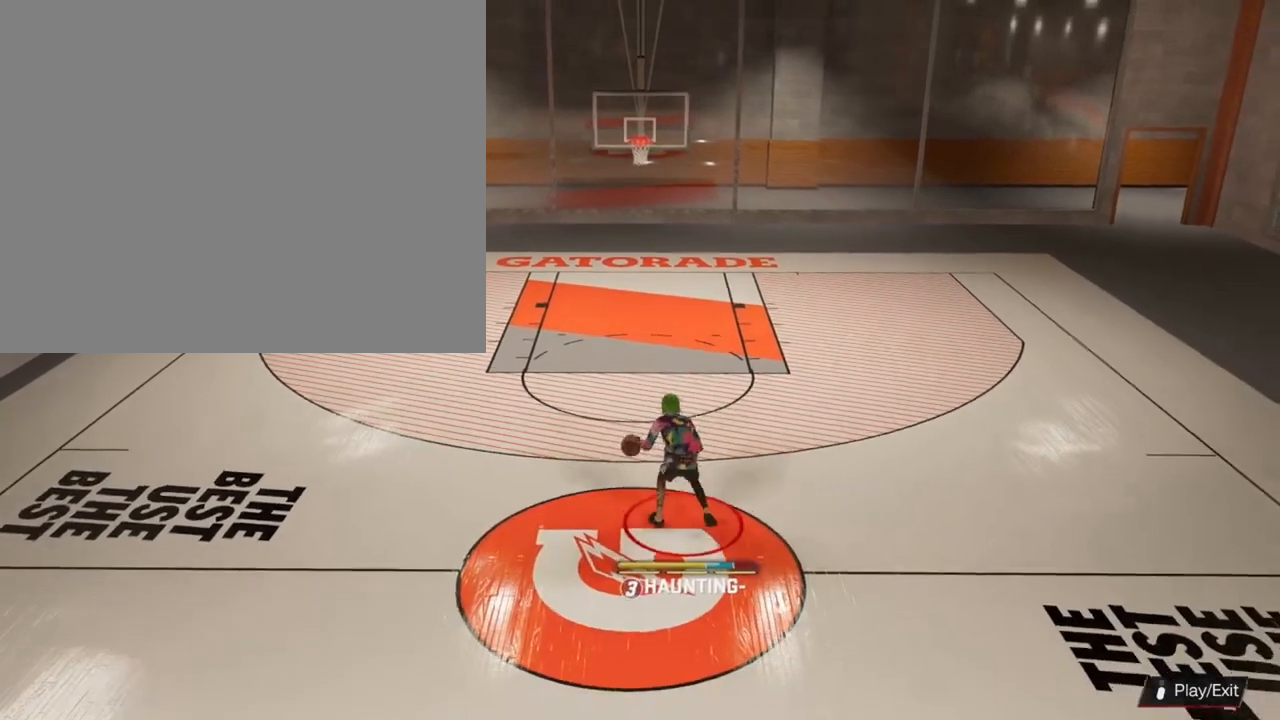
{"buttons": [], "left_stick": "right", "right_stick": "center", "events": [[300, "left_stick", "right"]]}
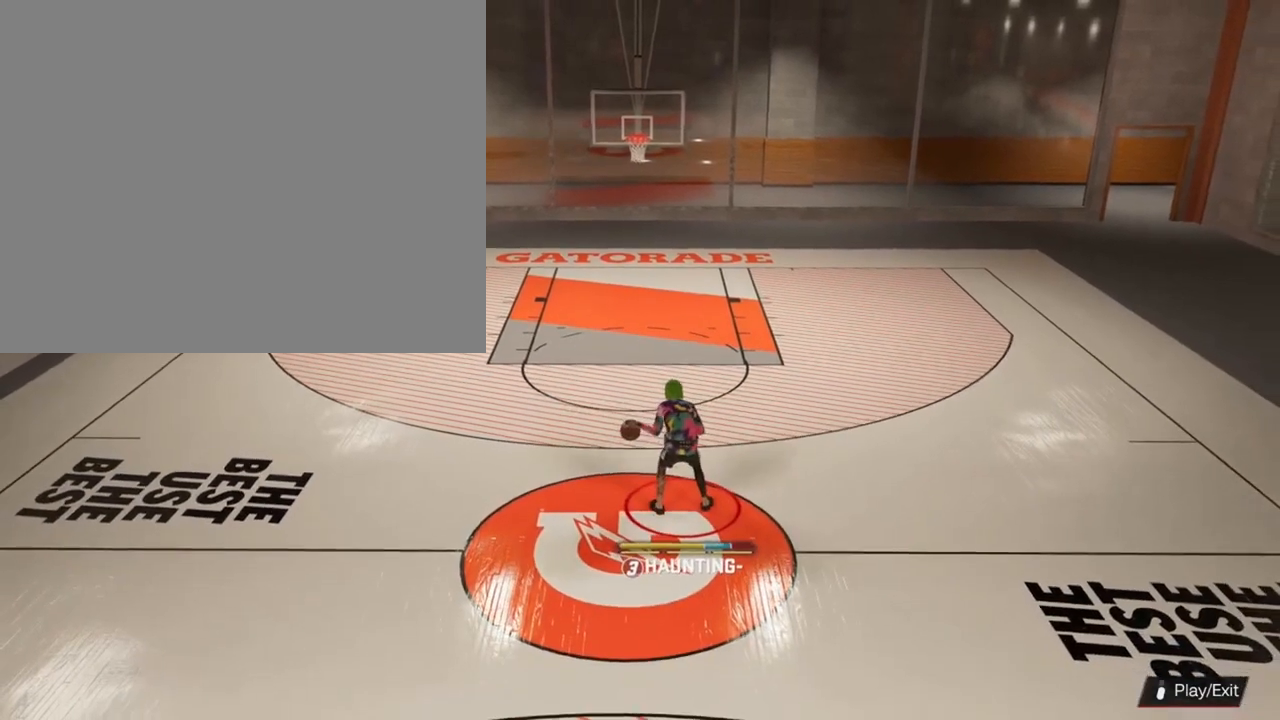
{"buttons": [], "left_stick": "center", "right_stick": "center", "events": [[100, "left_stick", "down-right"], [233, "left_stick", "center"]]}